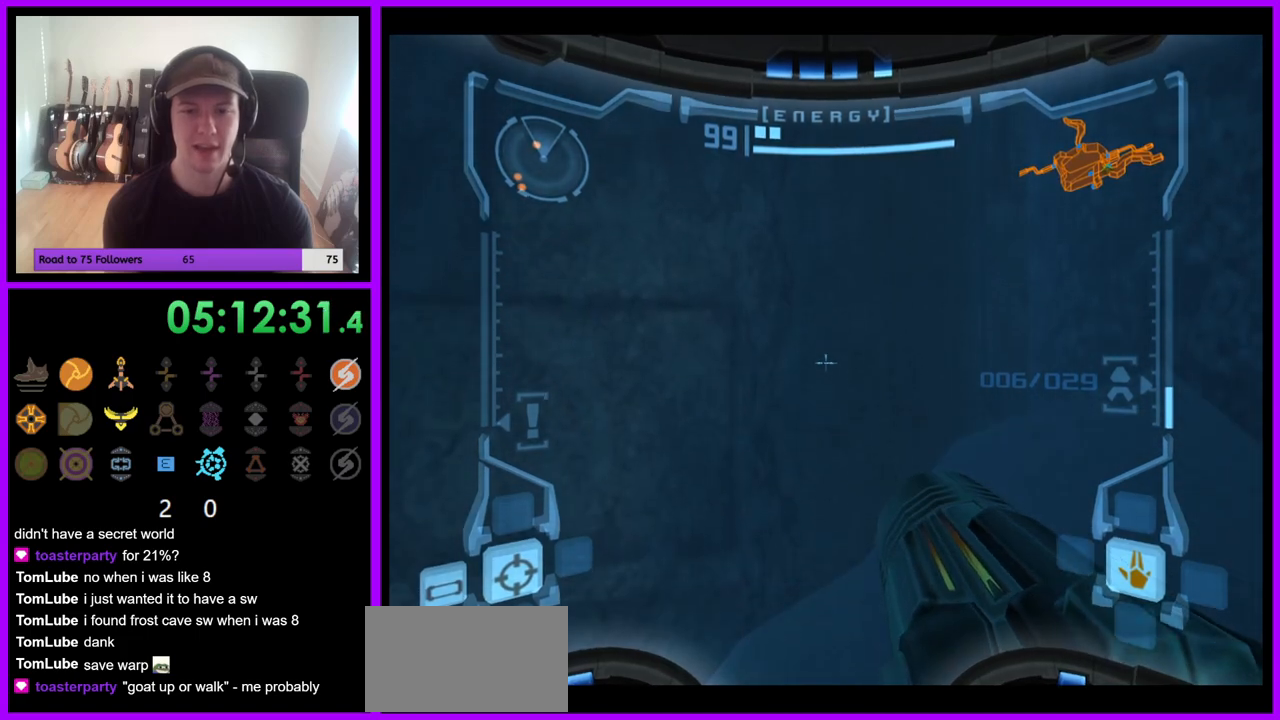
Gameplay with a controller (Nintendo layout); each line is a JSON object with the inputs held at the frame after it (dt_ms = milliseconds from this image to that frame). "events" lists button and stick changes between this image and that frame as [ms after this image, input, new state], when the widget could be followed in between. Not read: L3 R3 Z.
{"dt_ms": 500, "buttons": ["L1"], "left_stick": "up-right", "right_stick": "center", "events": [[250, "left_stick", "up-right"], [417, "B", "down"], [500, "B", "up"]]}
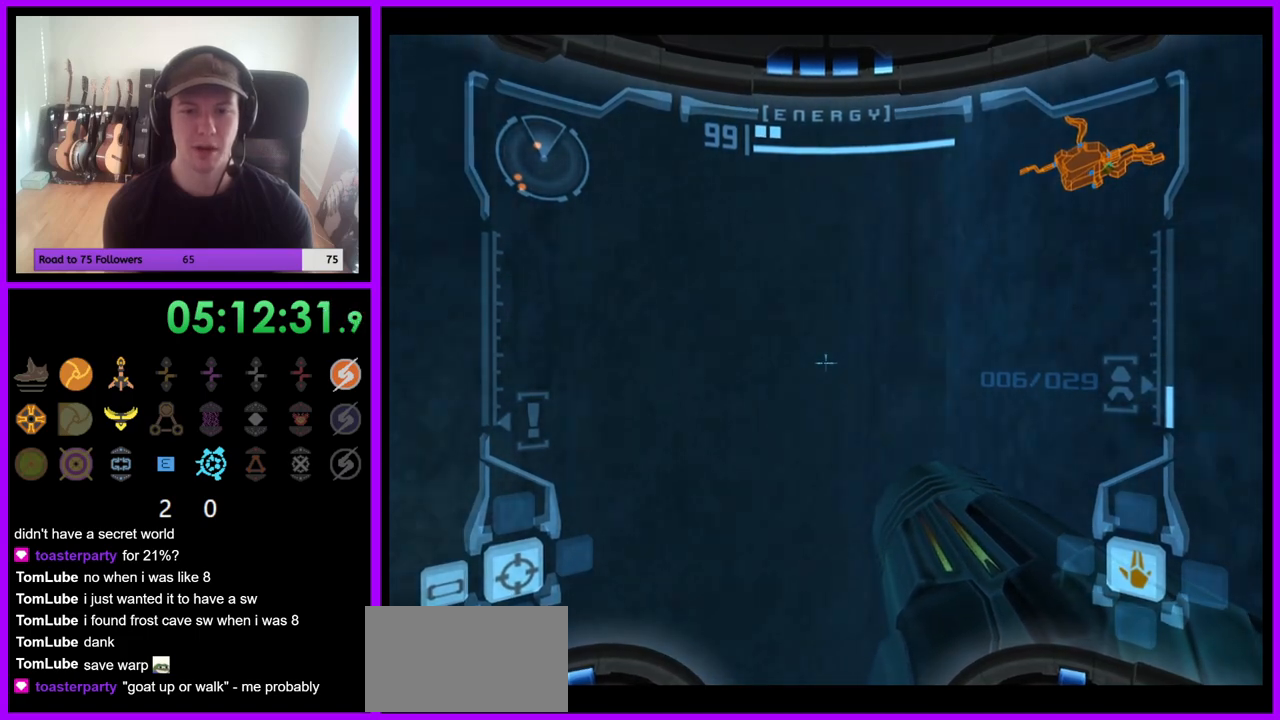
{"dt_ms": 500, "buttons": ["L1"], "left_stick": "center", "right_stick": "center", "events": [[150, "left_stick", "down-left"], [283, "left_stick", "center"]]}
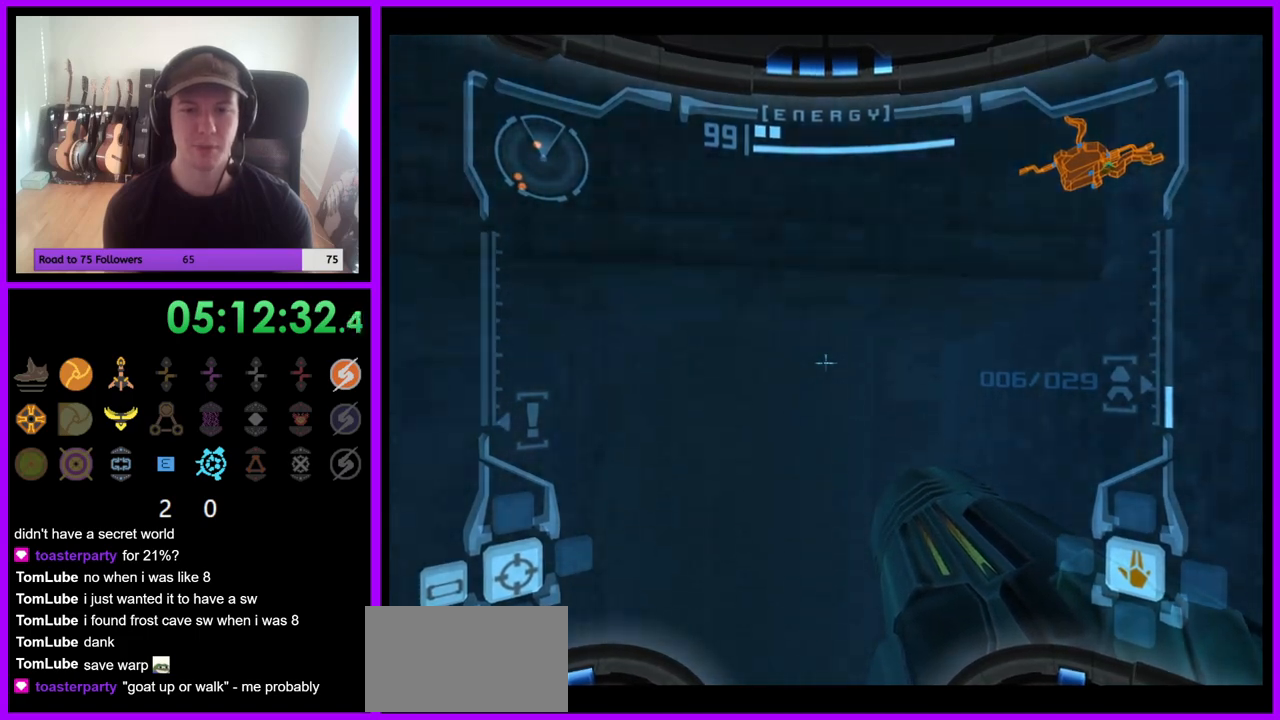
{"dt_ms": 500, "buttons": ["L1"], "left_stick": "center", "right_stick": "center", "events": []}
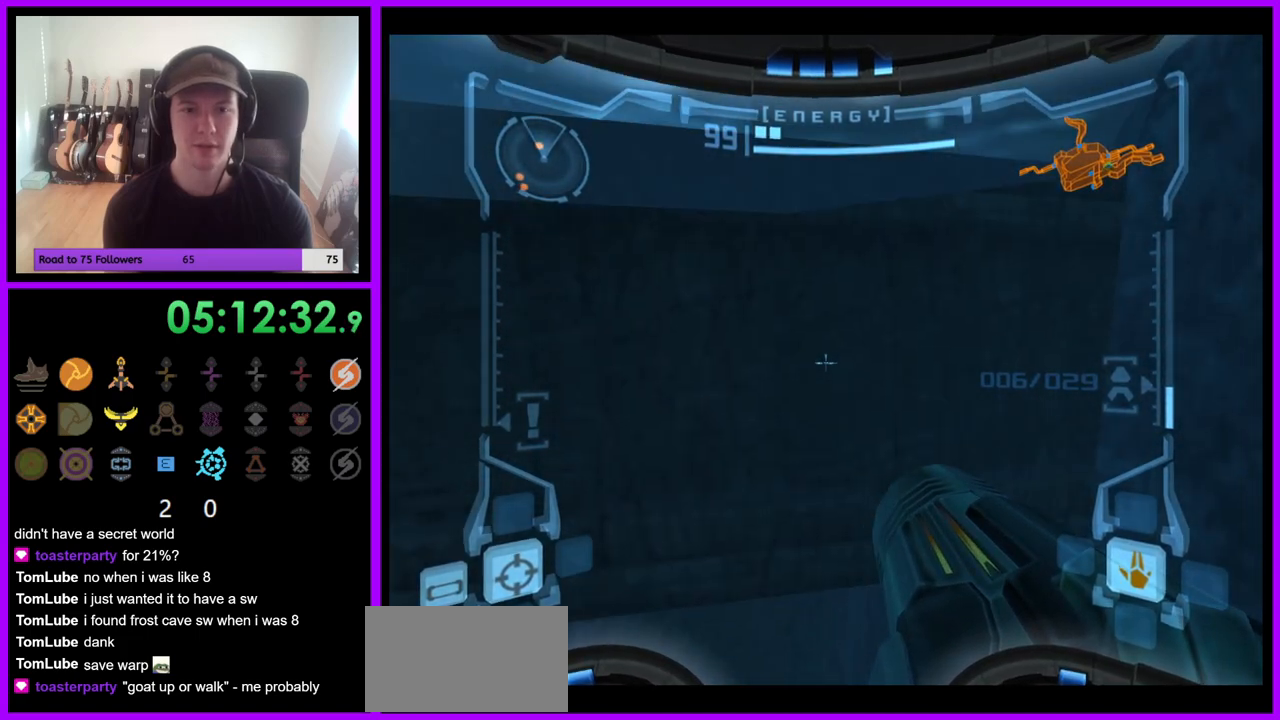
{"dt_ms": 500, "buttons": ["L1"], "left_stick": "center", "right_stick": "center", "events": [[17, "left_stick", "right"], [283, "left_stick", "center"]]}
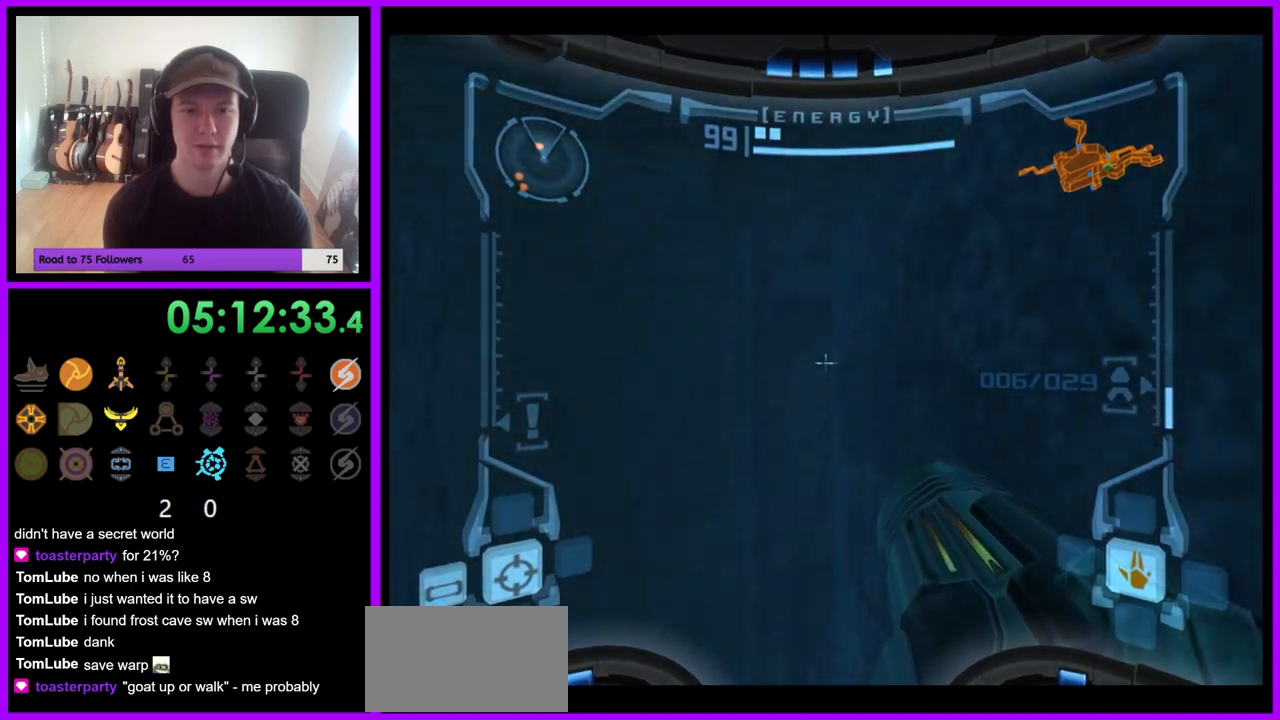
{"dt_ms": 500, "buttons": ["L1"], "left_stick": "center", "right_stick": "center", "events": [[200, "left_stick", "left"], [467, "left_stick", "center"]]}
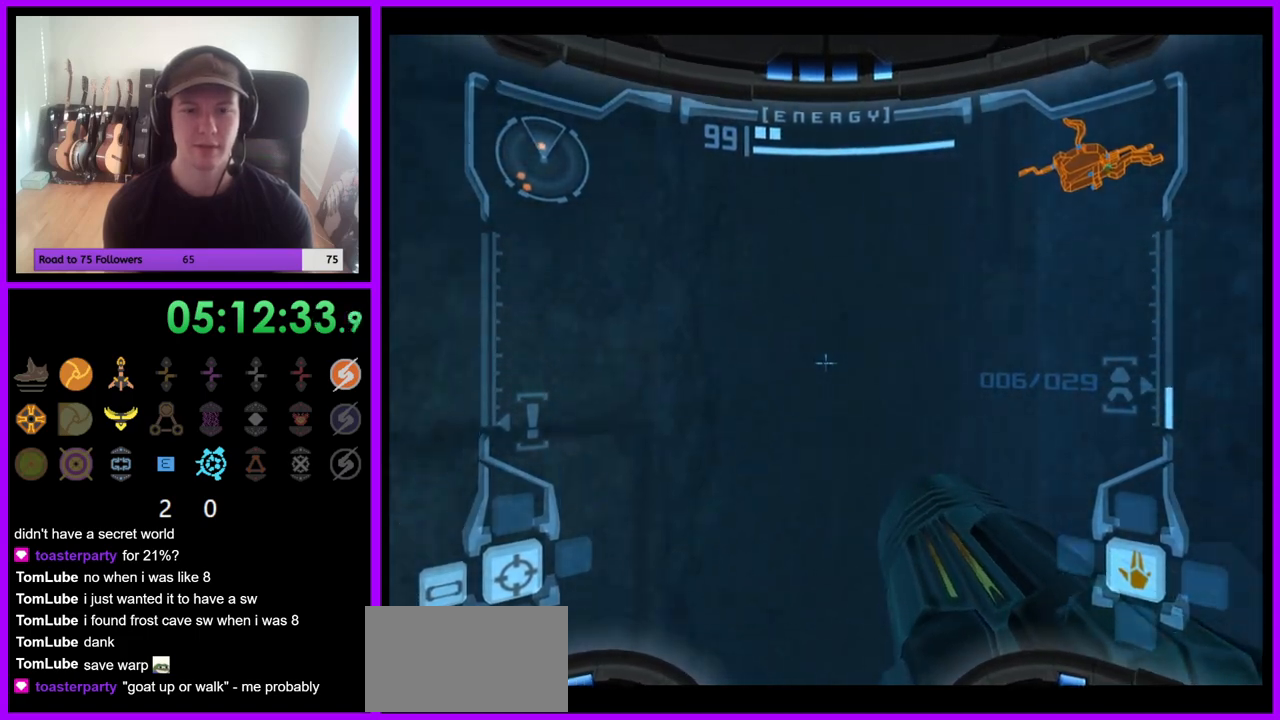
{"dt_ms": 500, "buttons": ["L1"], "left_stick": "center", "right_stick": "center", "events": [[83, "left_stick", "right"], [183, "B", "down"], [283, "B", "up"], [383, "left_stick", "center"]]}
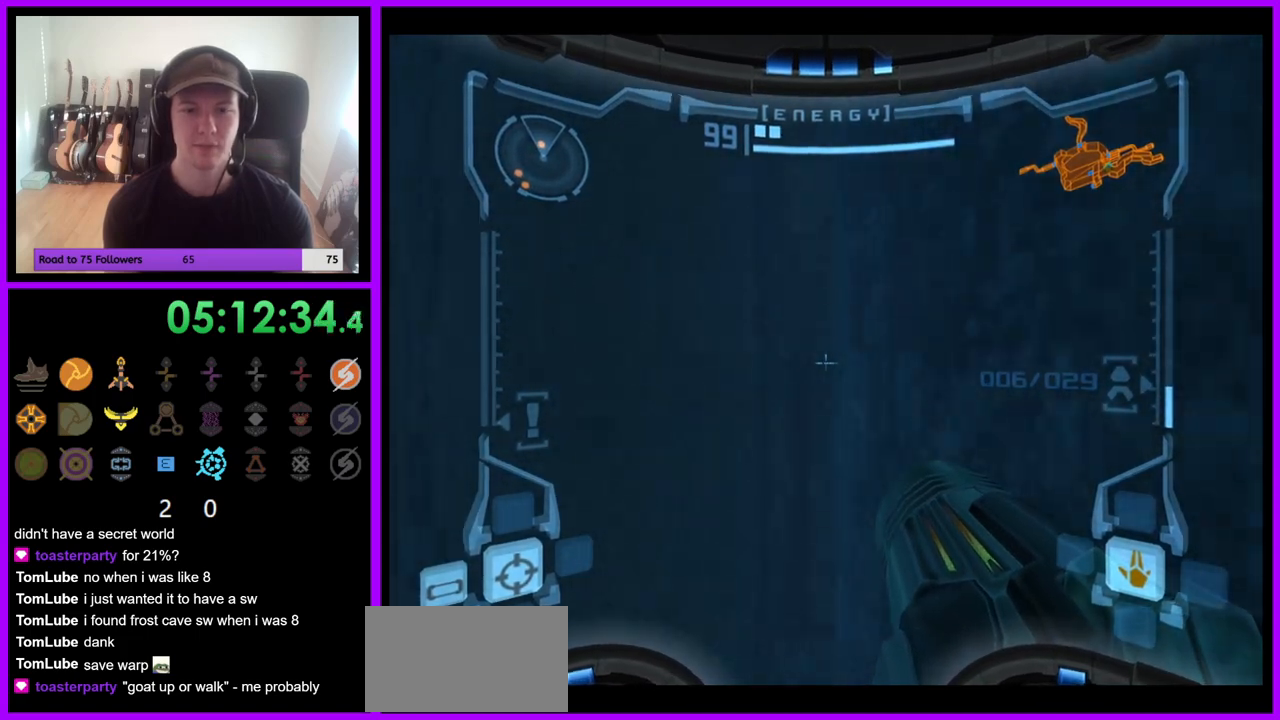
{"dt_ms": 500, "buttons": ["L1"], "left_stick": "down-left", "right_stick": "center", "events": [[83, "left_stick", "left"], [200, "left_stick", "center"], [467, "left_stick", "down-left"]]}
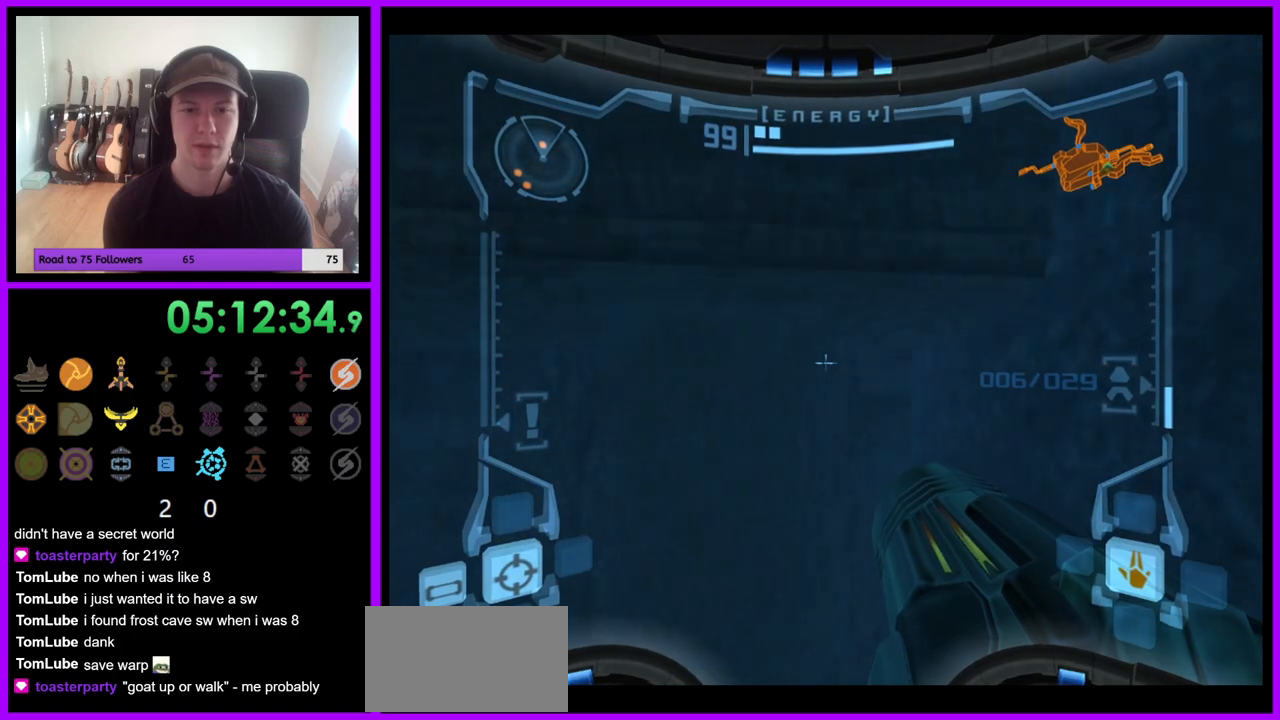
{"dt_ms": 500, "buttons": [], "left_stick": "right", "right_stick": "center", "events": [[317, "left_stick", "center"], [383, "L1", "up"], [417, "left_stick", "right"]]}
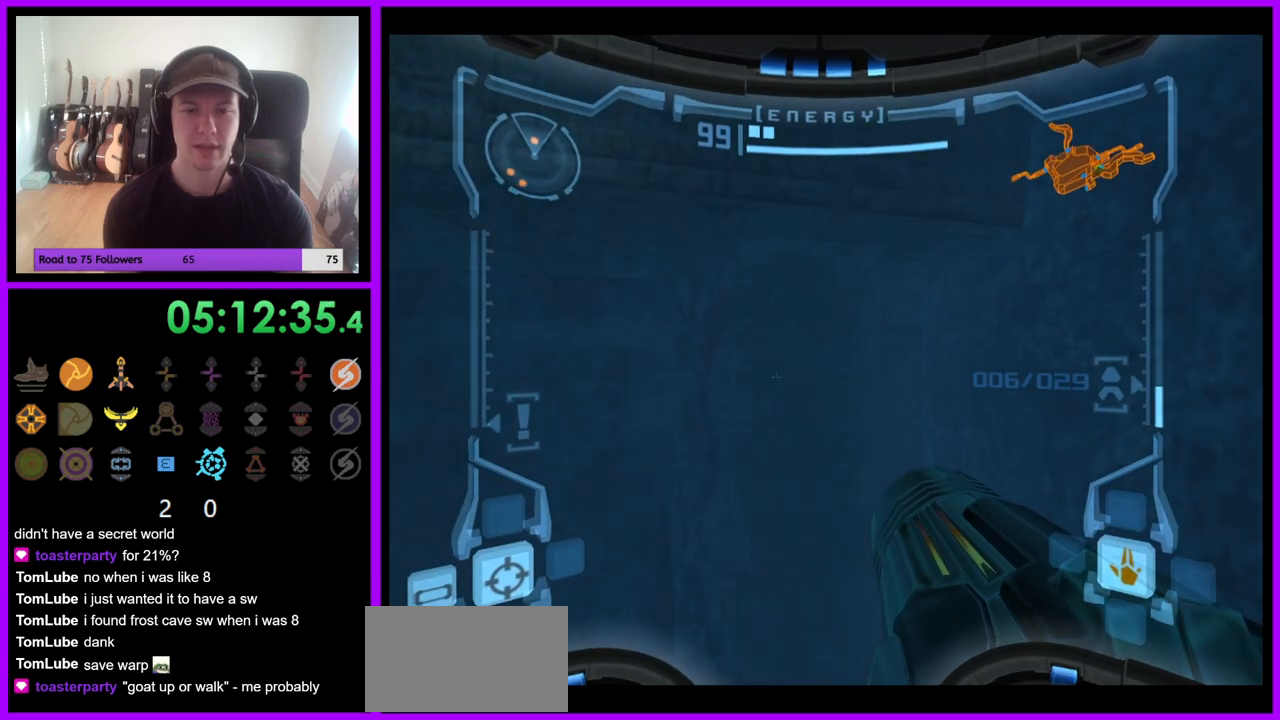
{"dt_ms": 1000, "buttons": ["L1"], "left_stick": "up", "right_stick": "center", "events": [[183, "left_stick", "center"], [300, "R1", "down"], [350, "left_stick", "down"], [367, "R1", "up"], [583, "R1", "down"], [617, "left_stick", "down-left"], [750, "left_stick", "center"], [767, "R1", "up"], [800, "L1", "down"], [1000, "left_stick", "up"]]}
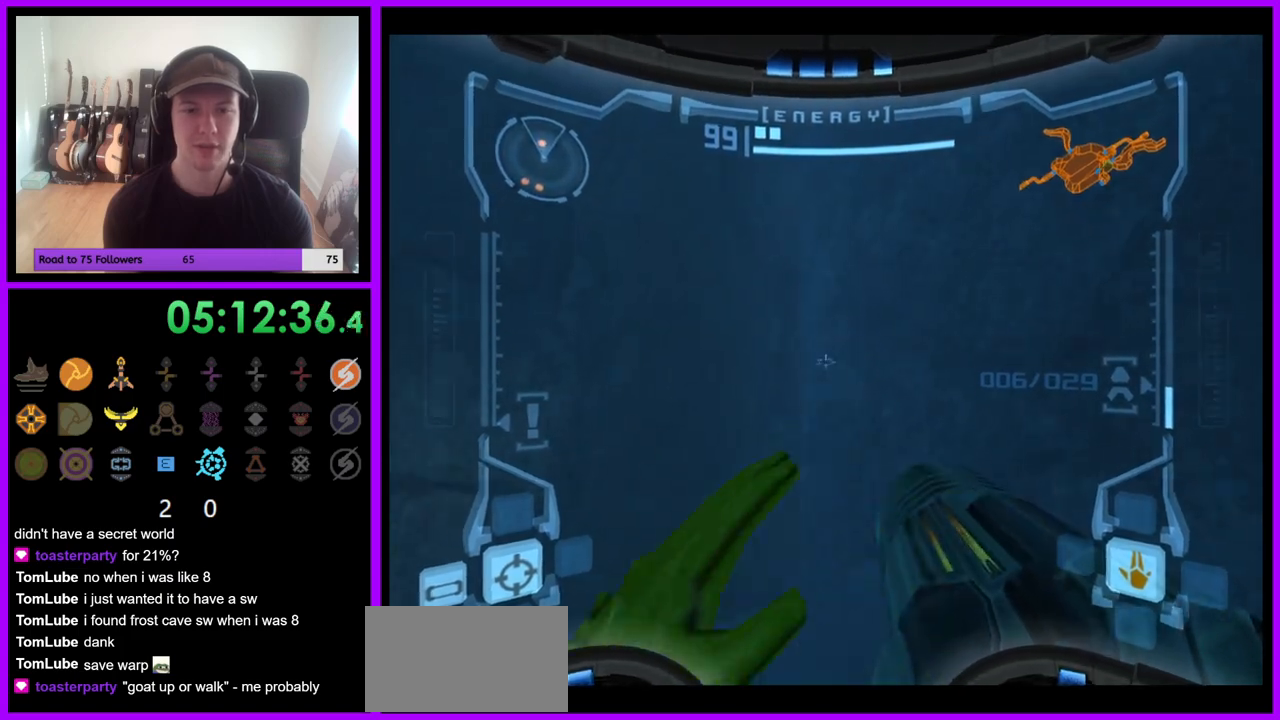
{"dt_ms": 500, "buttons": ["L1"], "left_stick": "down", "right_stick": "center", "events": [[200, "B", "down"], [283, "B", "up"], [417, "left_stick", "center"], [467, "left_stick", "down"]]}
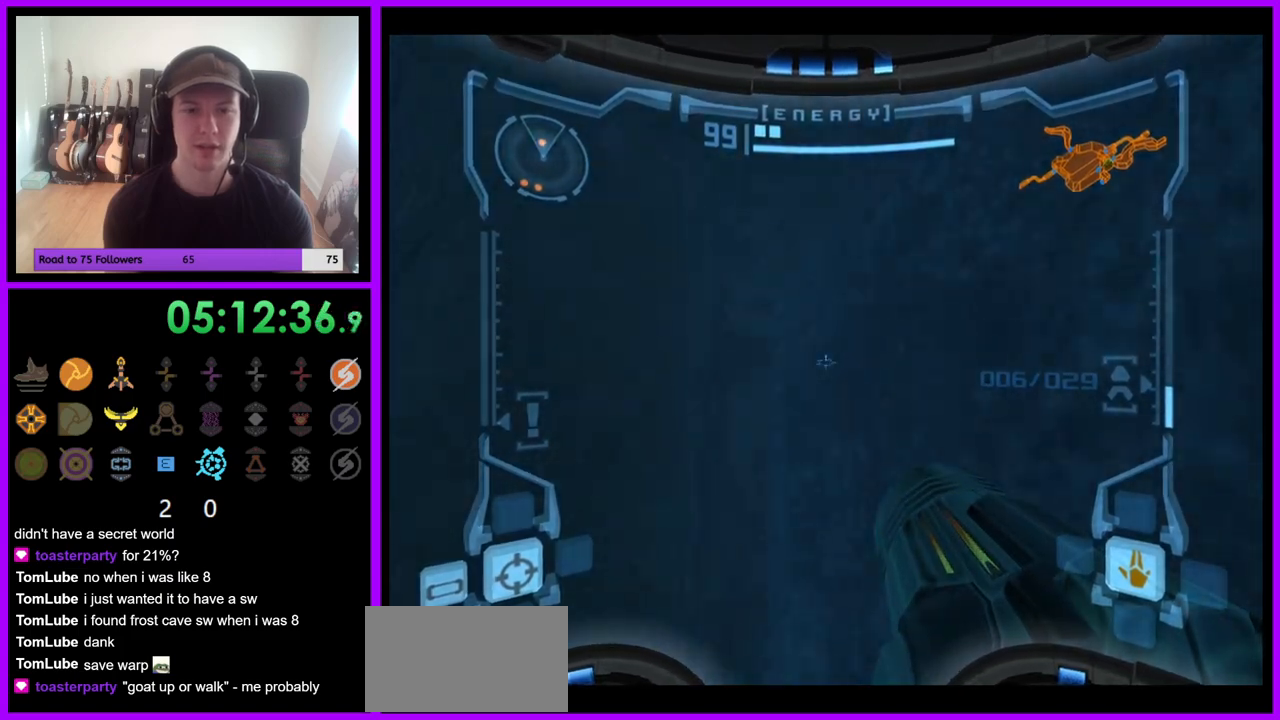
{"dt_ms": 500, "buttons": ["L1"], "left_stick": "center", "right_stick": "center", "events": [[117, "left_stick", "center"]]}
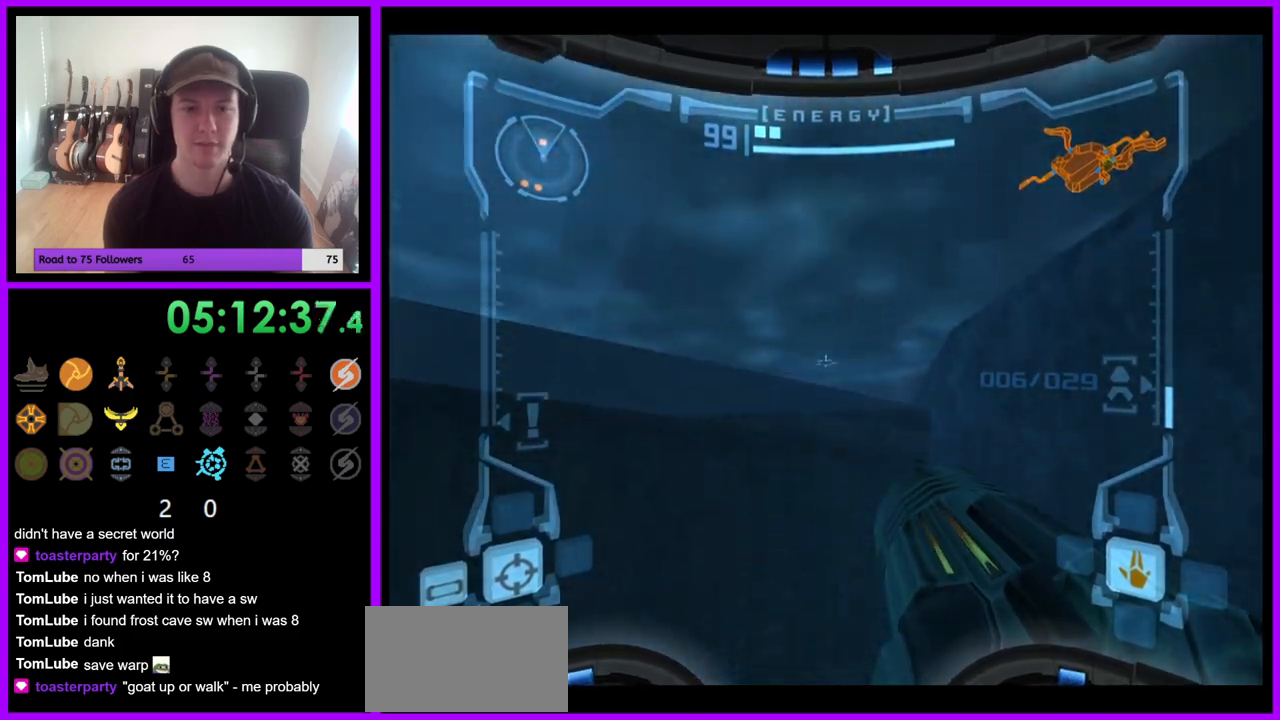
{"dt_ms": 500, "buttons": ["L1"], "left_stick": "center", "right_stick": "center", "events": [[250, "left_stick", "up"], [467, "left_stick", "center"]]}
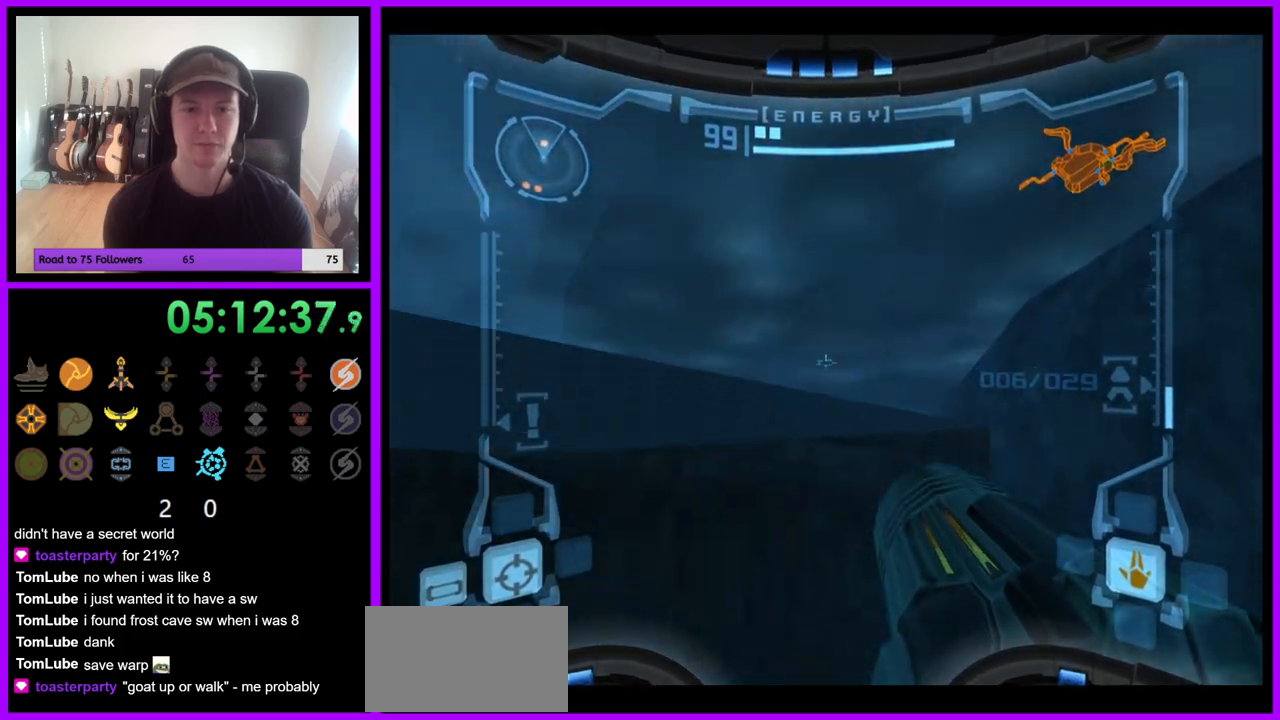
{"dt_ms": 500, "buttons": ["L1"], "left_stick": "center", "right_stick": "center", "events": [[83, "left_stick", "down-left"], [233, "left_stick", "center"]]}
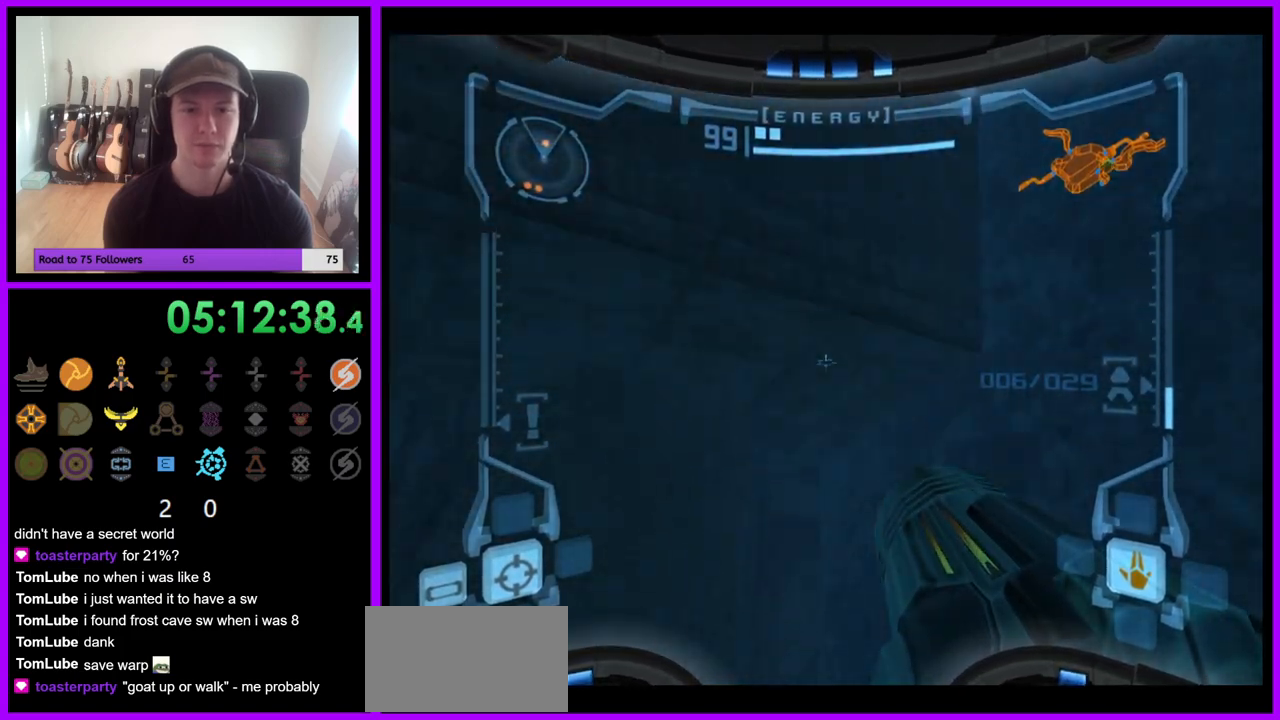
{"dt_ms": 500, "buttons": ["L1"], "left_stick": "up-right", "right_stick": "center", "events": [[350, "left_stick", "up-right"], [417, "B", "down"], [500, "B", "up"]]}
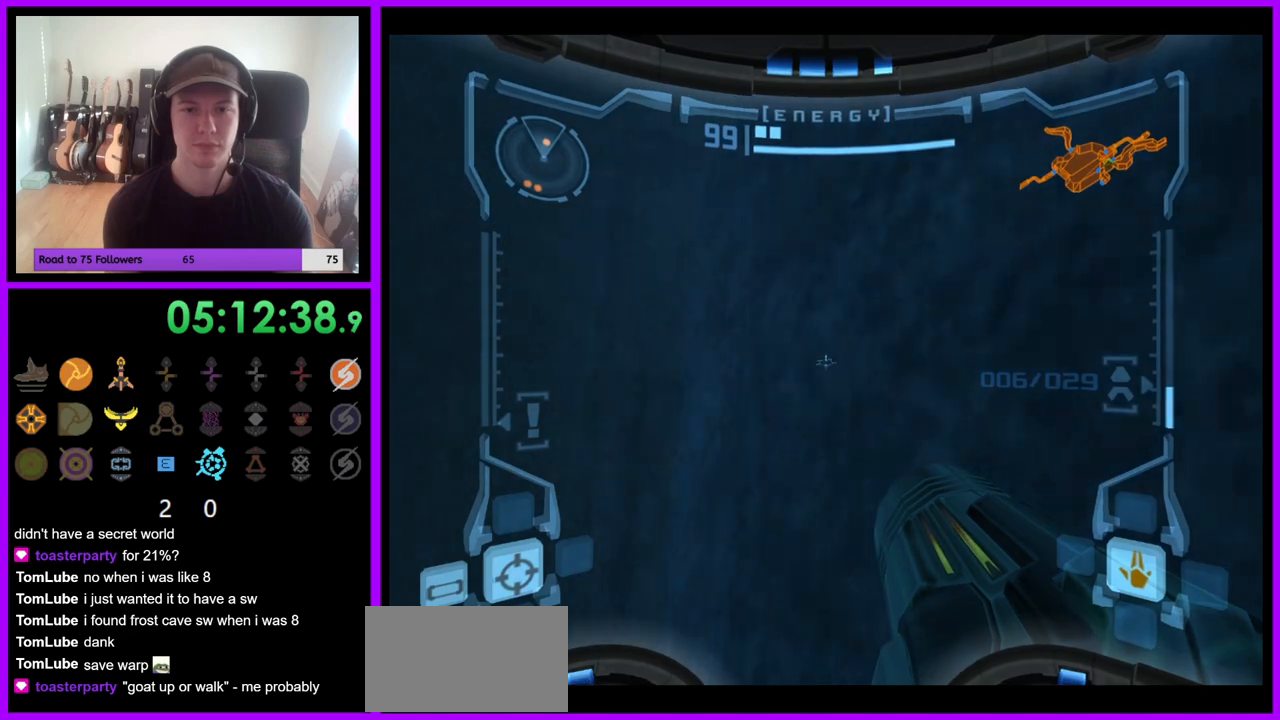
{"dt_ms": 500, "buttons": ["L1"], "left_stick": "center", "right_stick": "center", "events": [[183, "left_stick", "down-left"], [350, "left_stick", "center"]]}
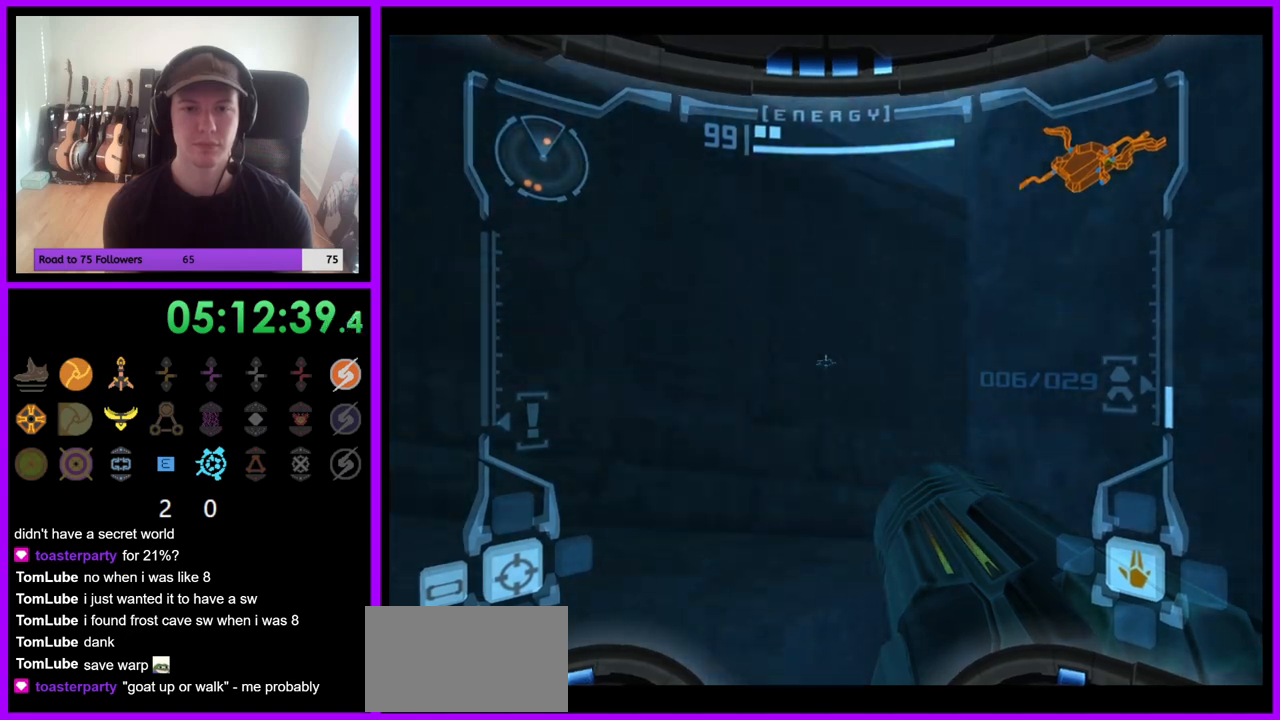
{"dt_ms": 500, "buttons": ["L1"], "left_stick": "down-left", "right_stick": "center", "events": [[350, "left_stick", "down-left"]]}
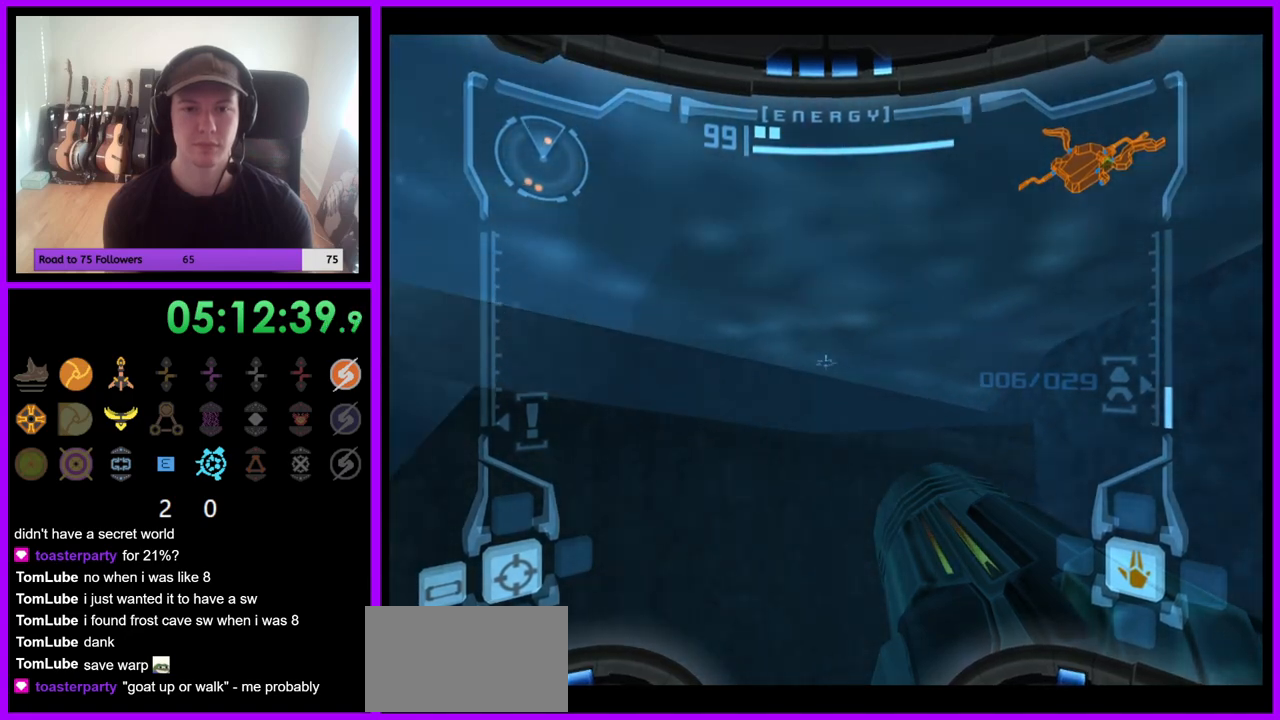
{"dt_ms": 500, "buttons": ["L1"], "left_stick": "center", "right_stick": "center", "events": [[83, "left_stick", "center"]]}
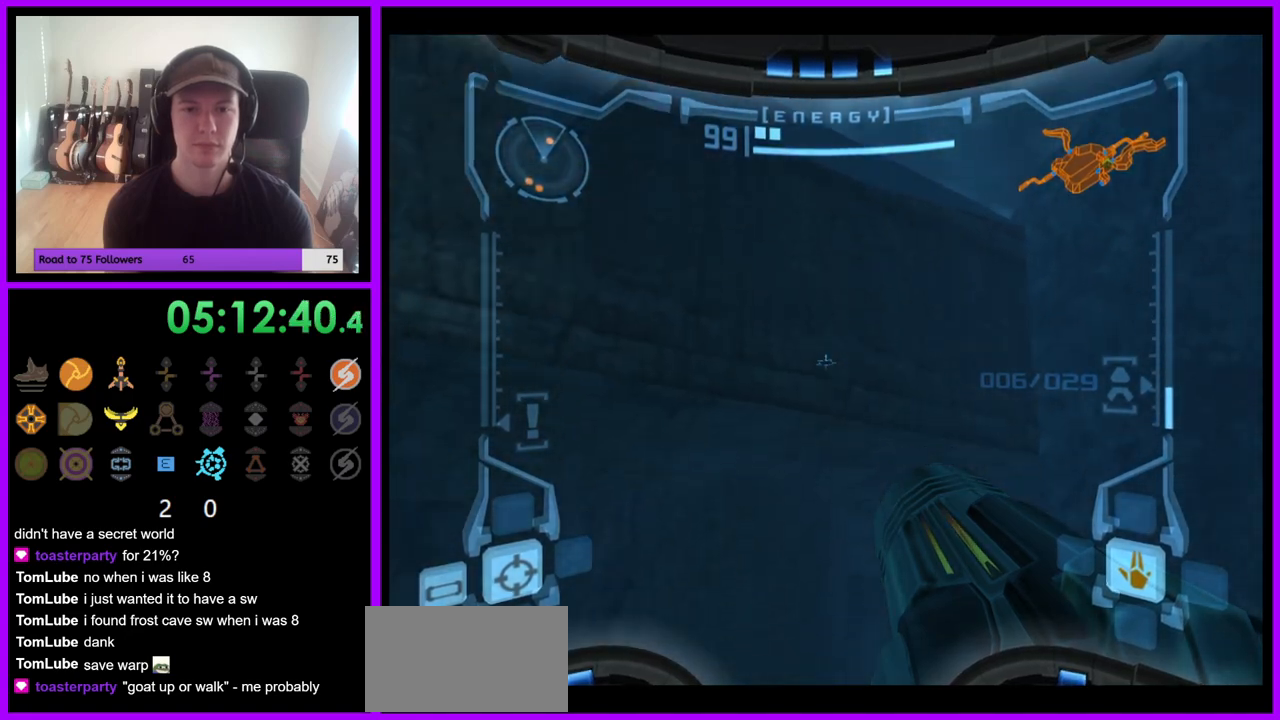
{"dt_ms": 500, "buttons": ["L1"], "left_stick": "down-left", "right_stick": "center", "events": [[433, "left_stick", "down-left"]]}
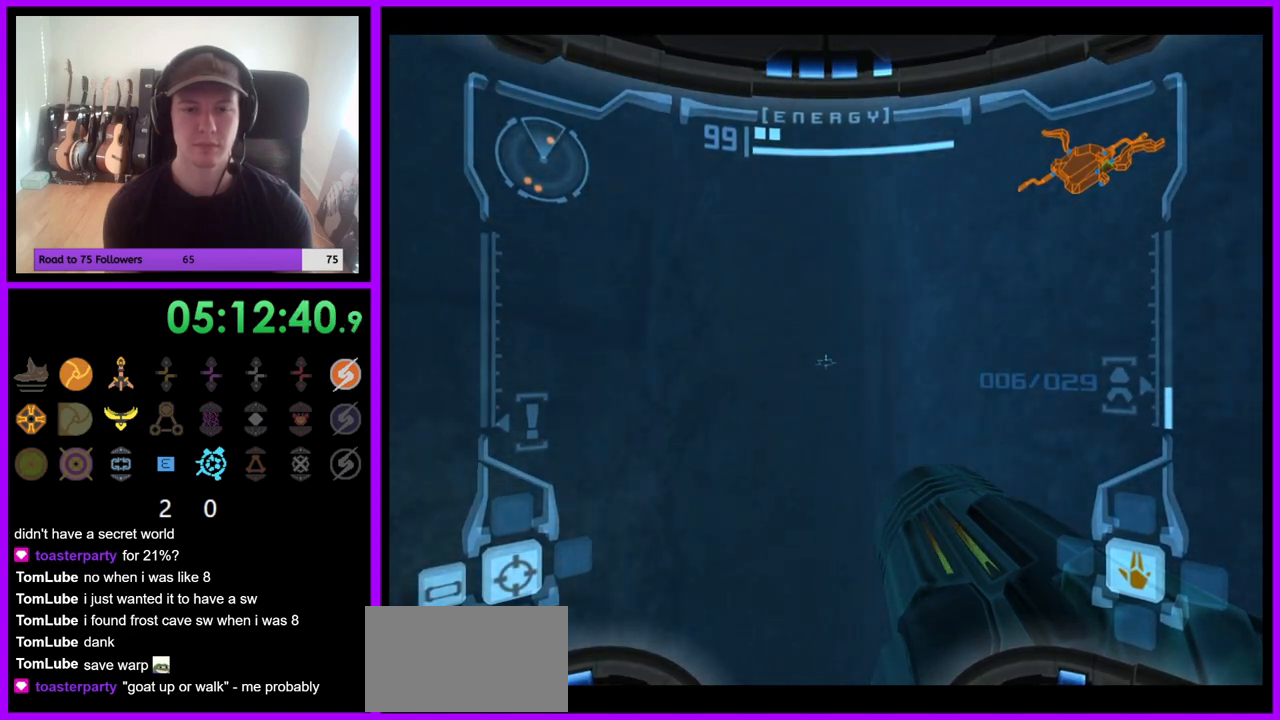
{"dt_ms": 500, "buttons": ["L1"], "left_stick": "center", "right_stick": "center", "events": [[100, "left_stick", "center"], [200, "left_stick", "up-right"], [300, "B", "down"], [400, "B", "up"], [483, "left_stick", "center"]]}
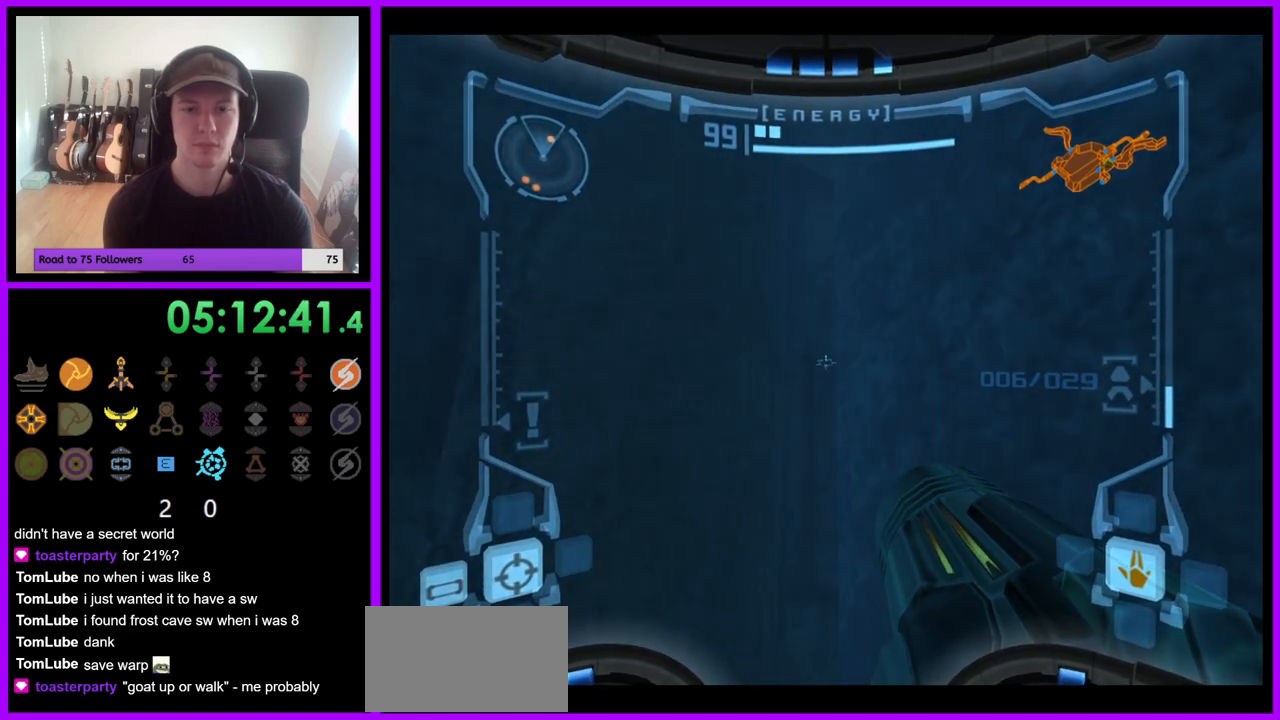
{"dt_ms": 1000, "buttons": ["L1"], "left_stick": "left", "right_stick": "center", "events": [[183, "left_stick", "down-left"], [367, "left_stick", "center"], [450, "left_stick", "up"], [767, "left_stick", "center"], [933, "left_stick", "left"]]}
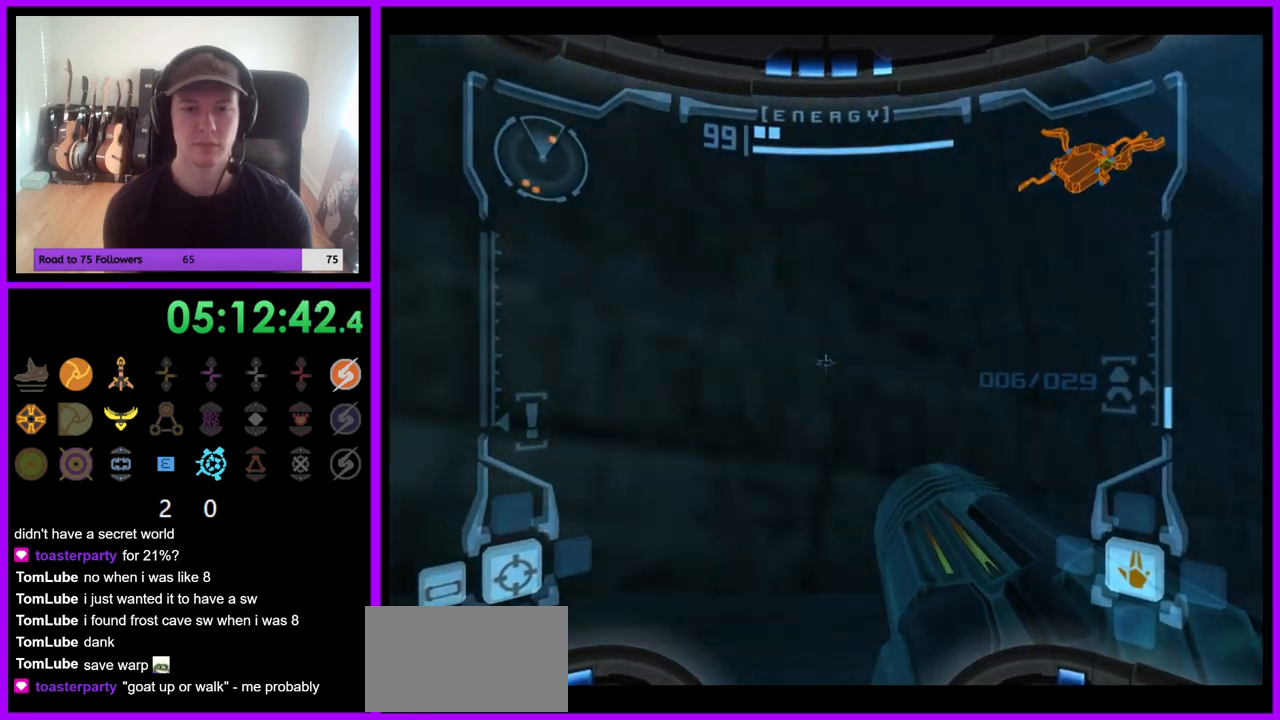
{"dt_ms": 500, "buttons": ["L1"], "left_stick": "down-right", "right_stick": "center", "events": [[83, "left_stick", "center"], [233, "left_stick", "down"], [450, "left_stick", "down-right"]]}
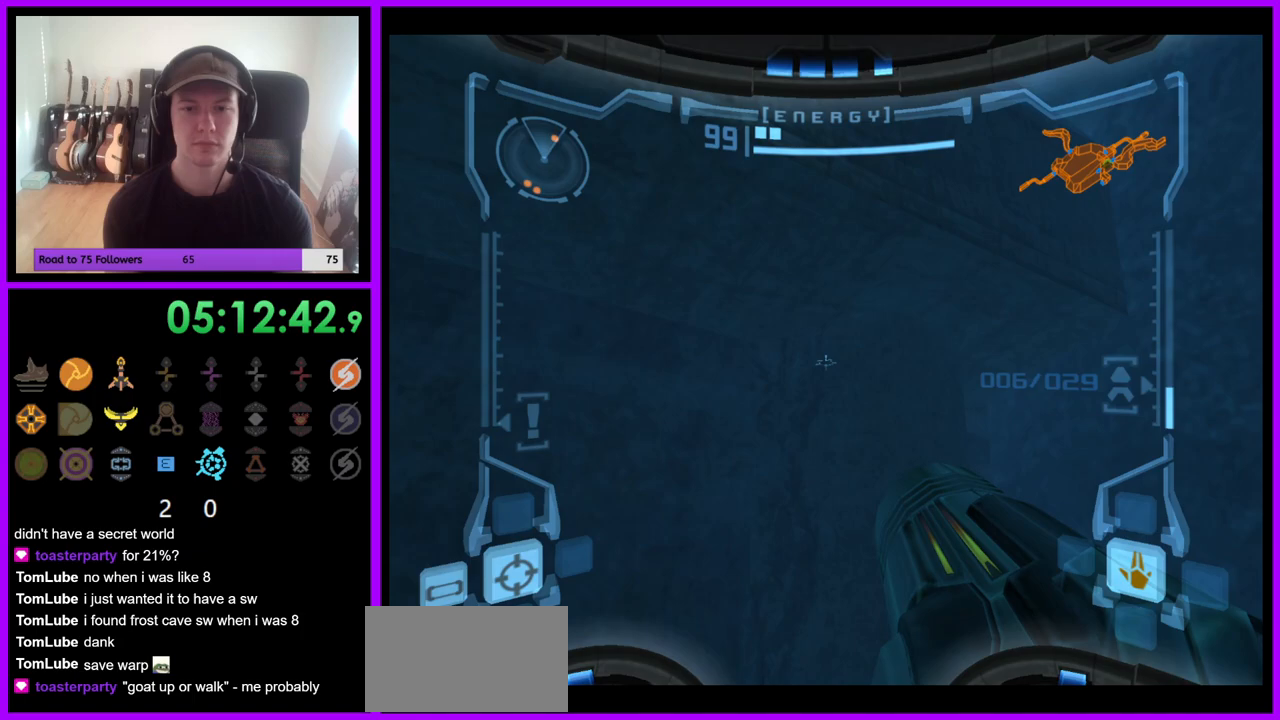
{"dt_ms": 500, "buttons": ["L1"], "left_stick": "up", "right_stick": "center", "events": [[400, "left_stick", "up"]]}
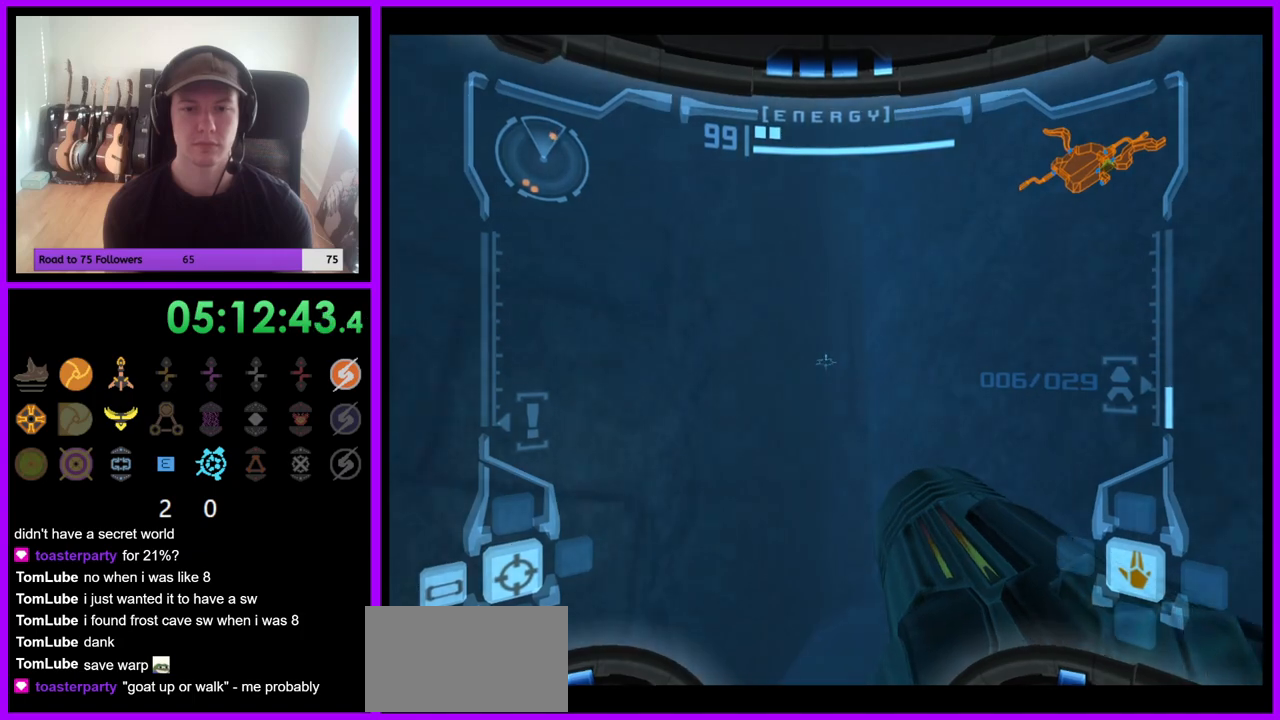
{"dt_ms": 500, "buttons": ["L1"], "left_stick": "center", "right_stick": "center", "events": [[83, "left_stick", "up-right"], [133, "B", "down"], [250, "B", "up"], [433, "left_stick", "center"]]}
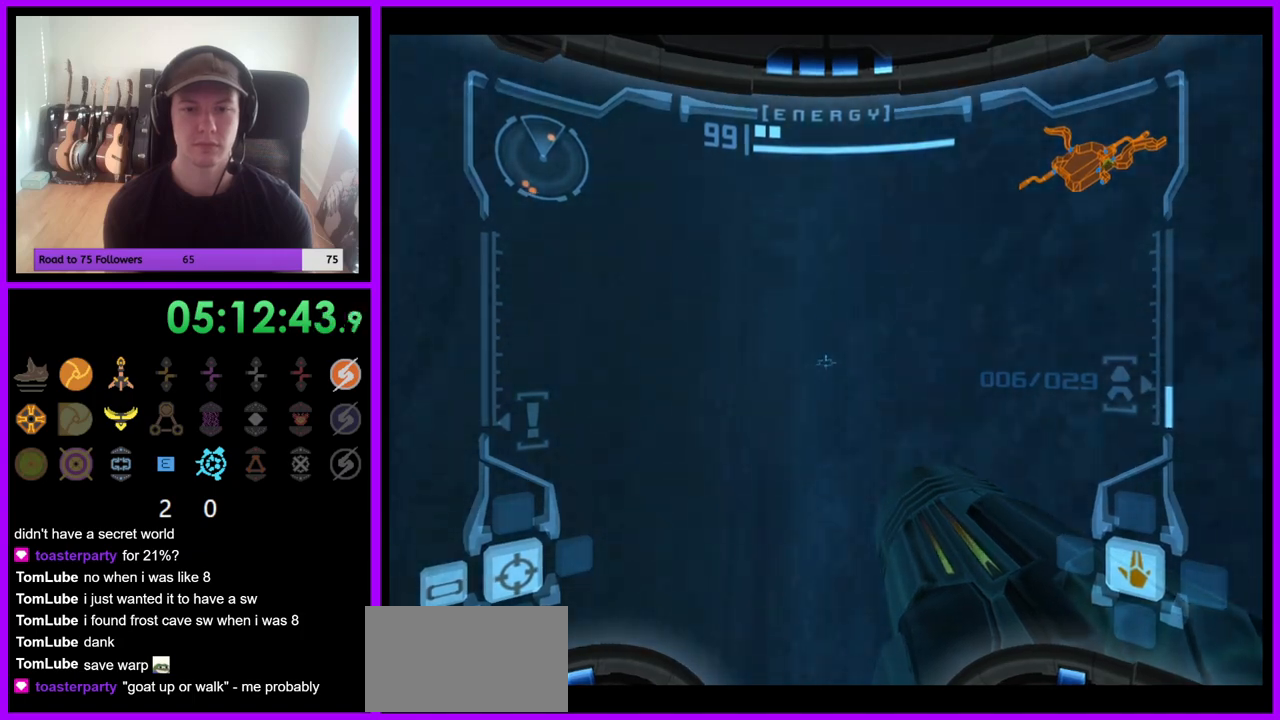
{"dt_ms": 500, "buttons": ["L1"], "left_stick": "center", "right_stick": "center", "events": []}
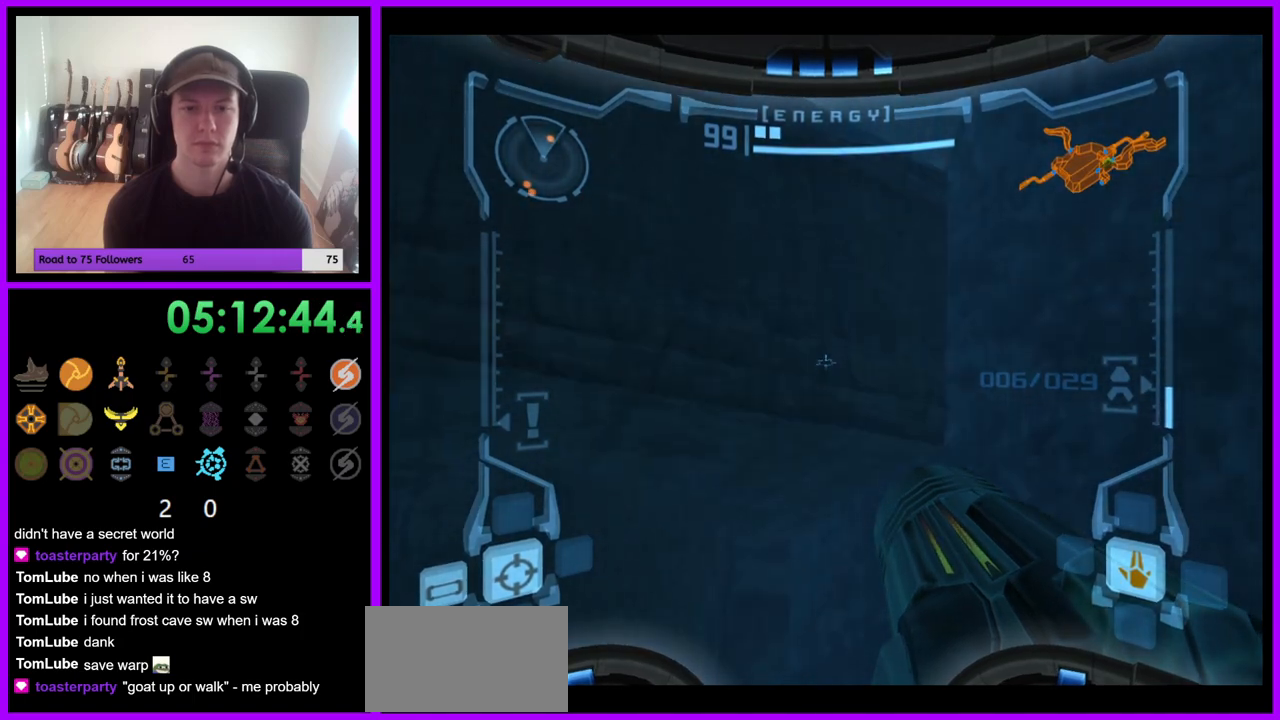
{"dt_ms": 500, "buttons": ["L1"], "left_stick": "down", "right_stick": "center", "events": [[83, "left_stick", "up"], [367, "left_stick", "center"], [483, "left_stick", "down"]]}
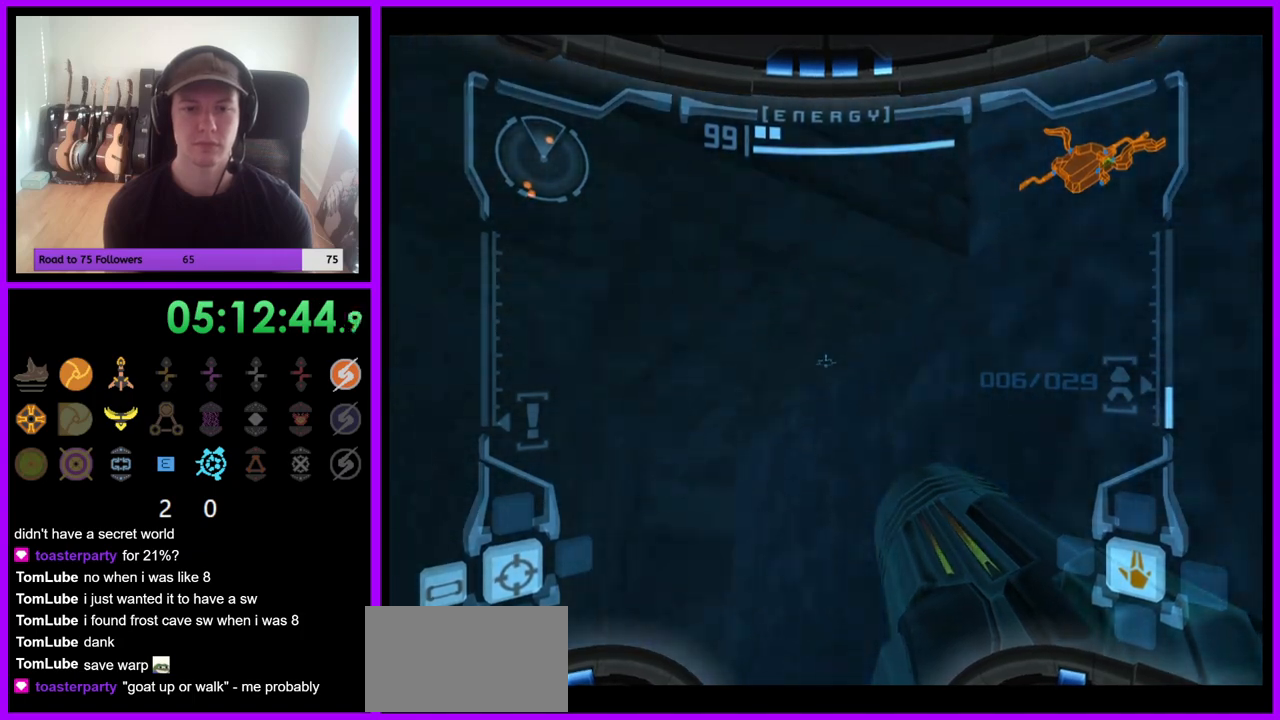
{"dt_ms": 500, "buttons": ["L1"], "left_stick": "center", "right_stick": "center", "events": [[133, "left_stick", "center"]]}
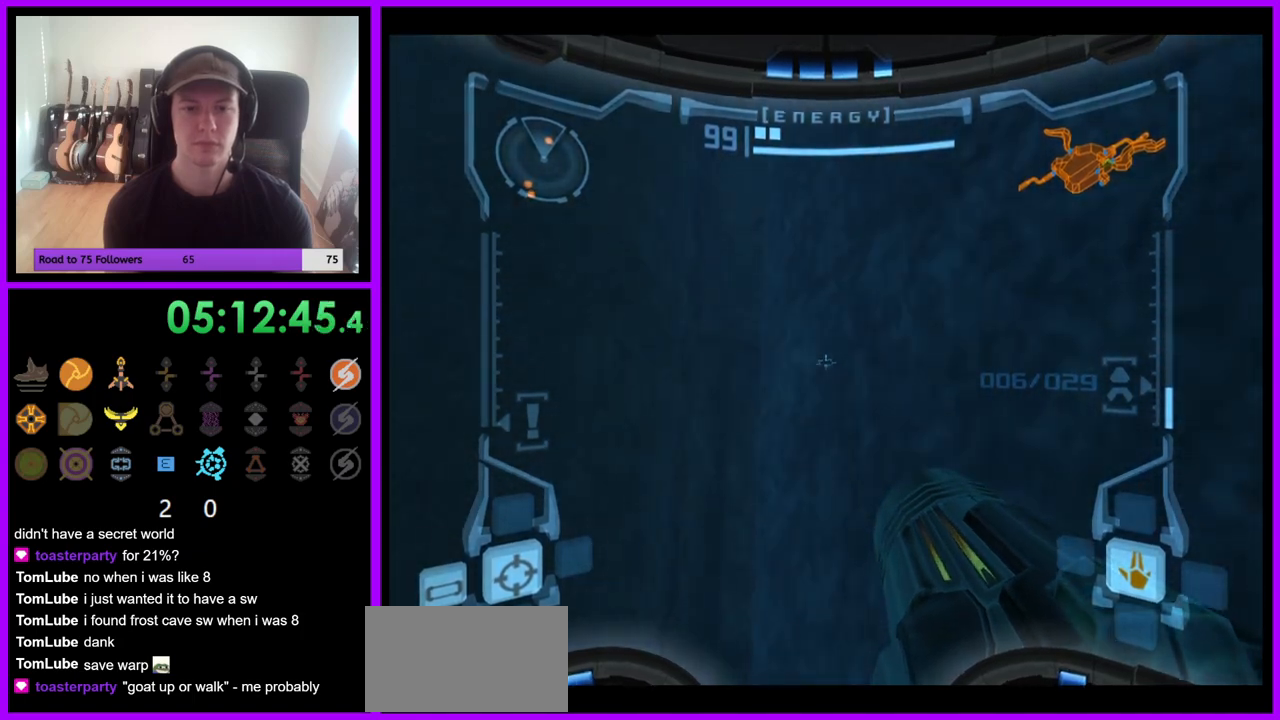
{"dt_ms": 500, "buttons": ["L1"], "left_stick": "down-left", "right_stick": "center", "events": [[50, "left_stick", "up-right"], [150, "B", "down"], [283, "B", "up"], [350, "left_stick", "down-right"], [400, "left_stick", "down-left"]]}
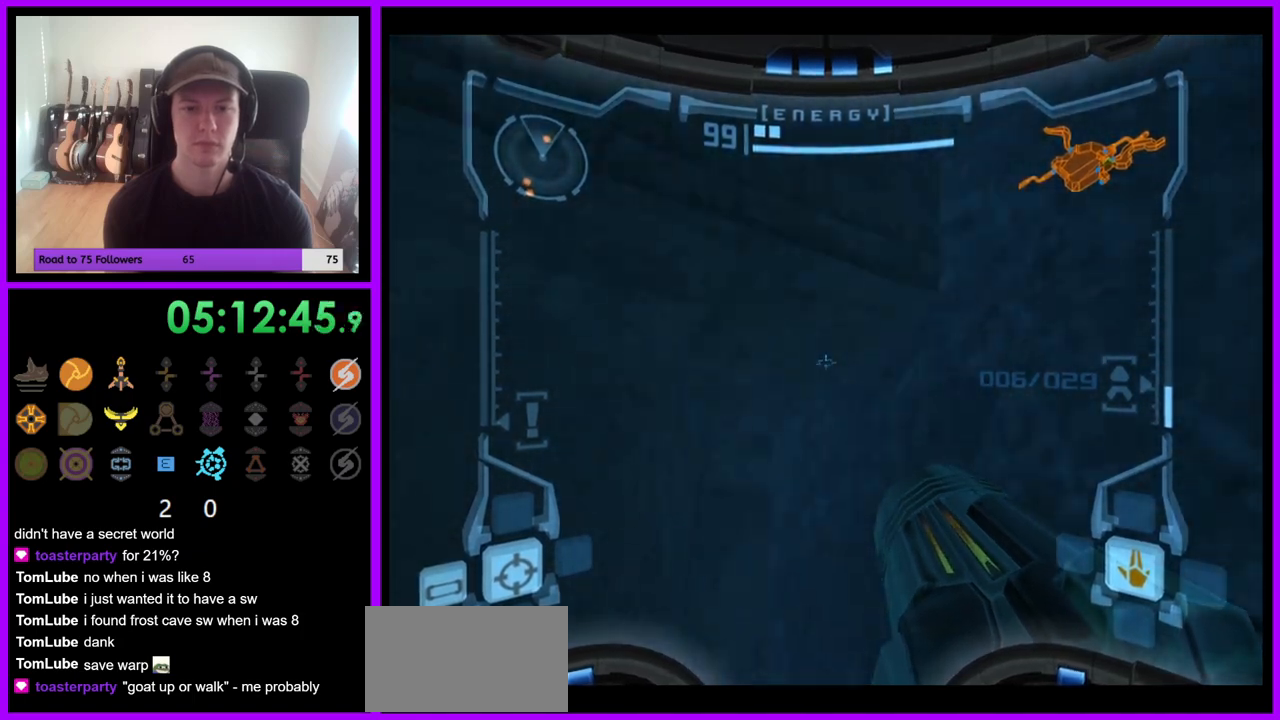
{"dt_ms": 500, "buttons": ["L1"], "left_stick": "center", "right_stick": "center", "events": [[83, "left_stick", "center"]]}
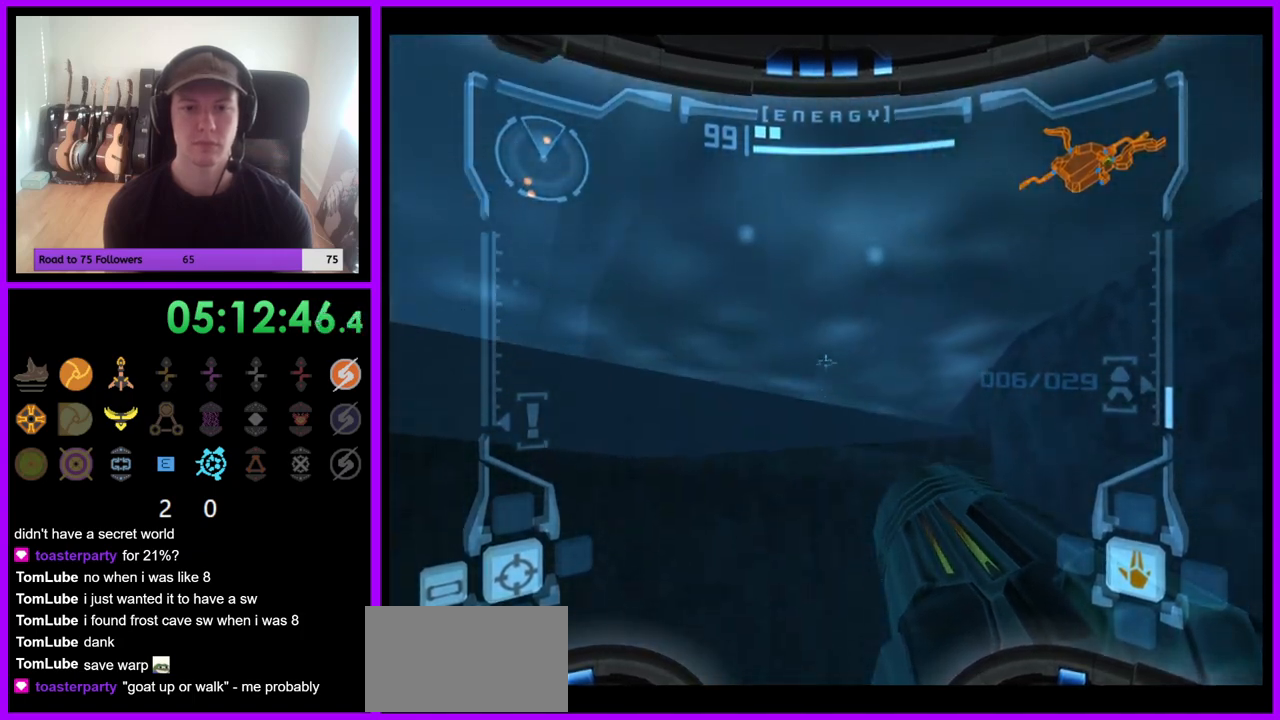
{"dt_ms": 500, "buttons": ["L1"], "left_stick": "up-right", "right_stick": "center", "events": [[283, "left_stick", "up"], [333, "left_stick", "up-right"]]}